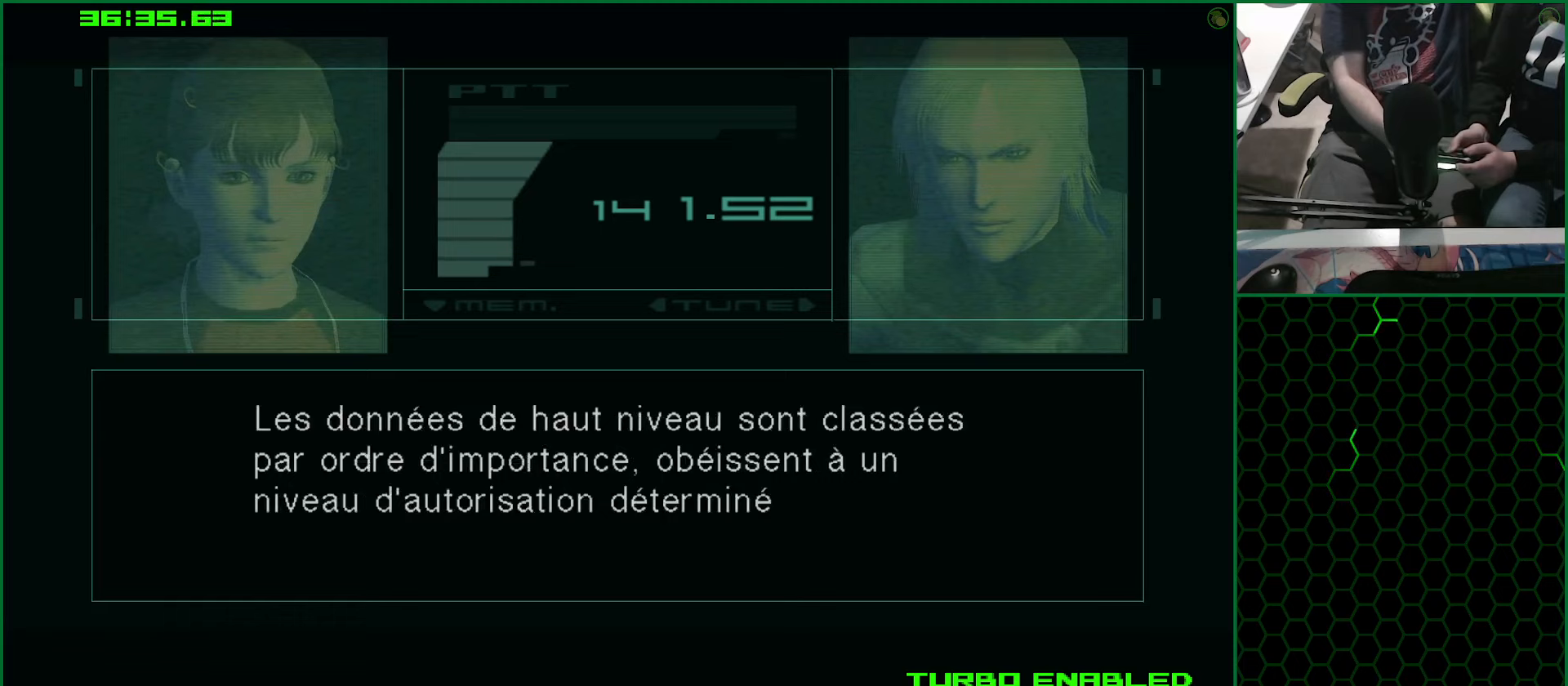
Gameplay with a controller (PlayStation layout); each line is a JSON object with the inputs held at the frame after it (dt_ms = milliseconds from this image to that frame). "button_events" lists button changes between this image and that frame as [ms after this image, input, new state], when the widget could be followed in between (sticks are given only as held states). Not read: R1.
{"dt_ms": 750, "buttons": ["CROSS"], "left_stick": "center", "right_stick": "center", "button_events": []}
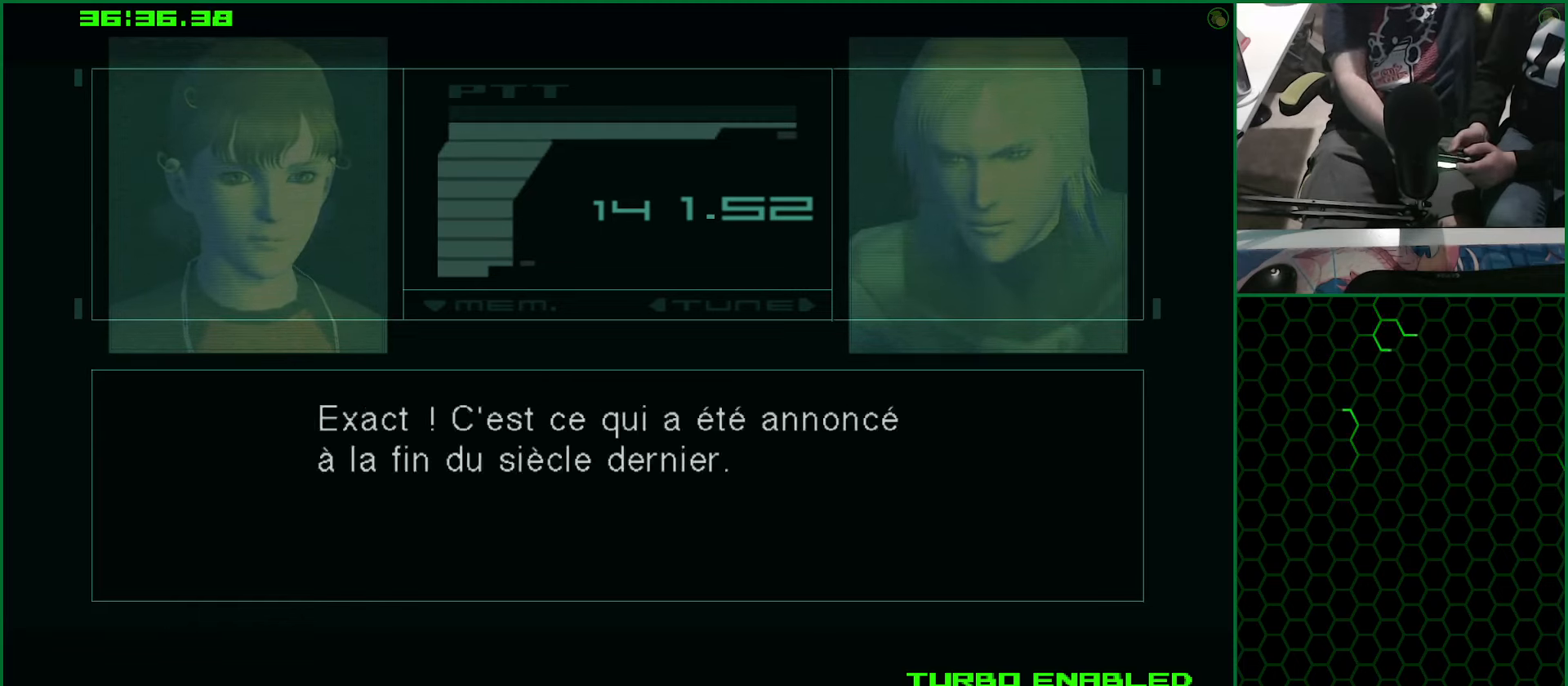
{"dt_ms": 500, "buttons": ["CROSS"], "left_stick": "center", "right_stick": "center", "button_events": []}
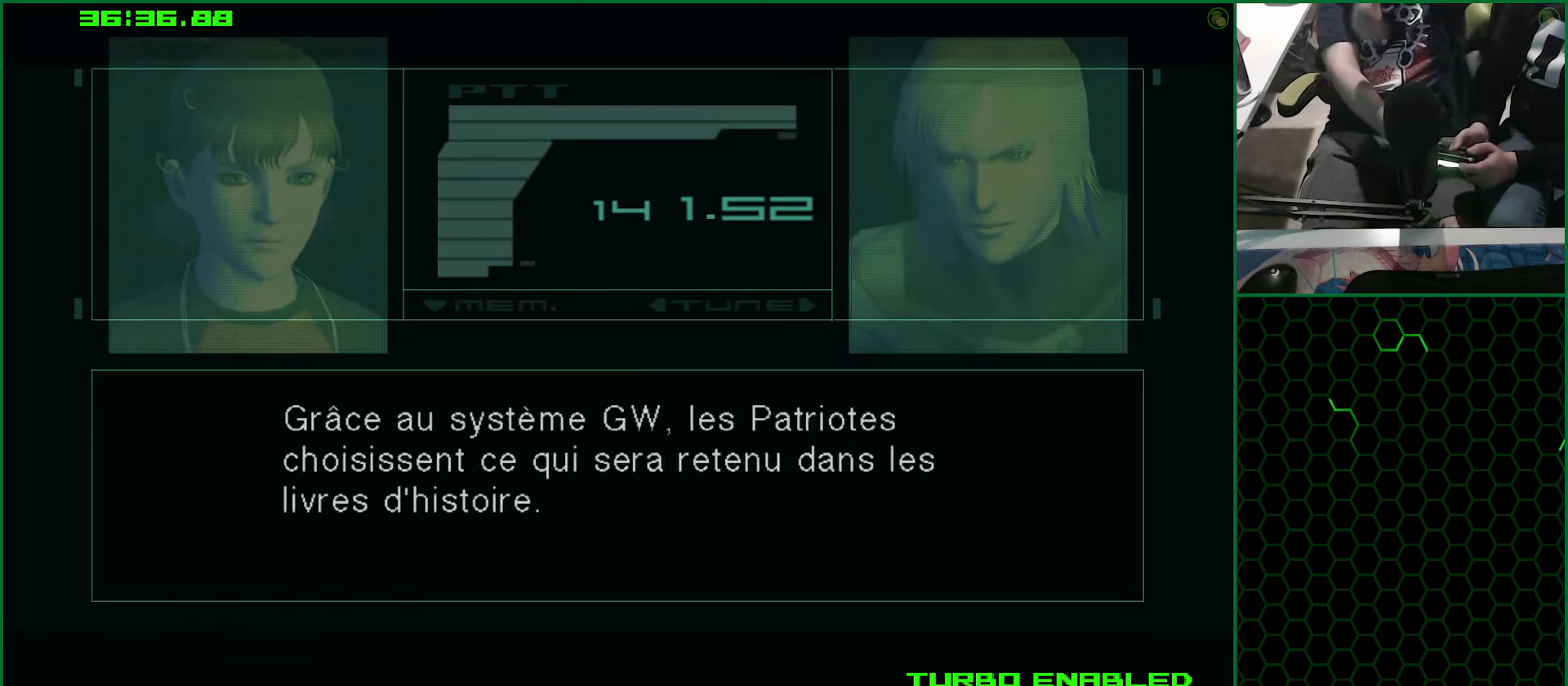
{"dt_ms": 500, "buttons": ["CROSS"], "left_stick": "center", "right_stick": "center", "button_events": []}
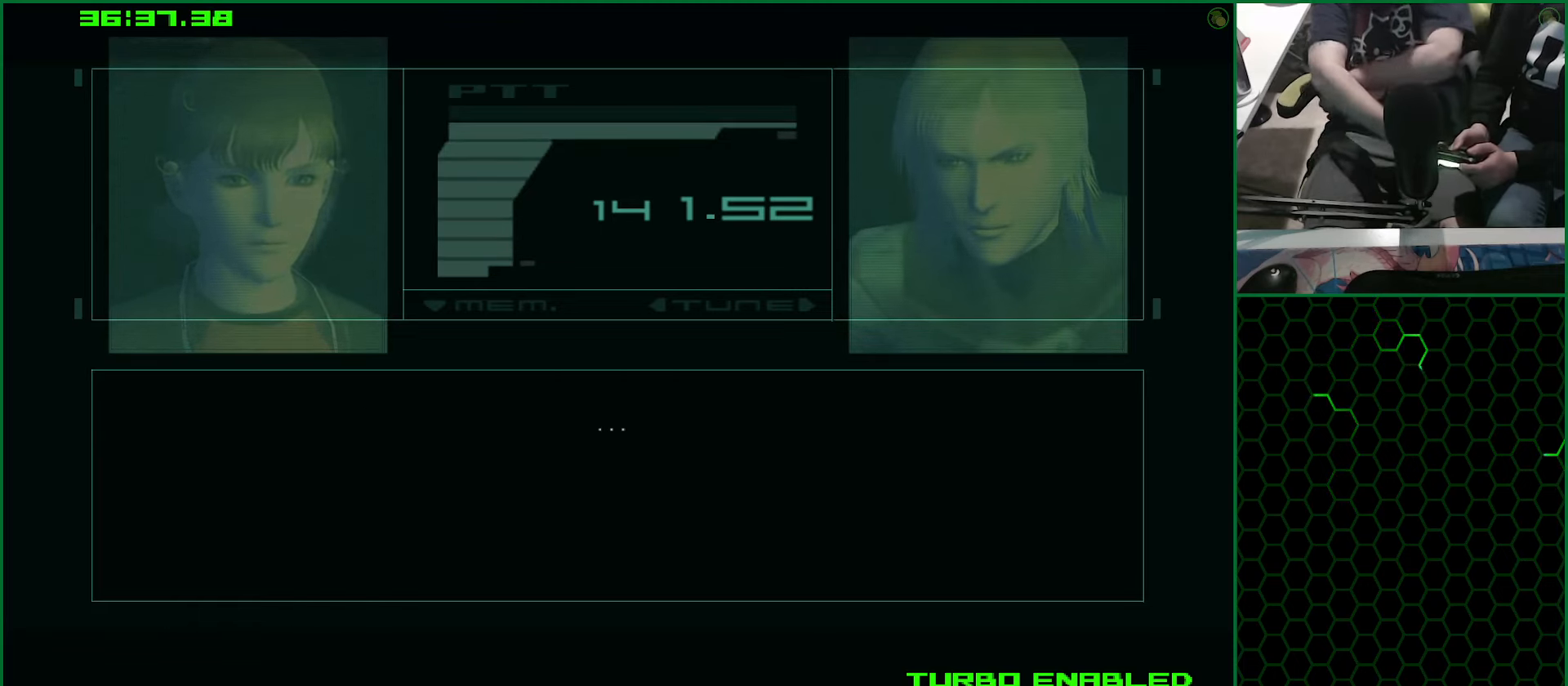
{"dt_ms": 500, "buttons": ["CROSS"], "left_stick": "center", "right_stick": "center", "button_events": []}
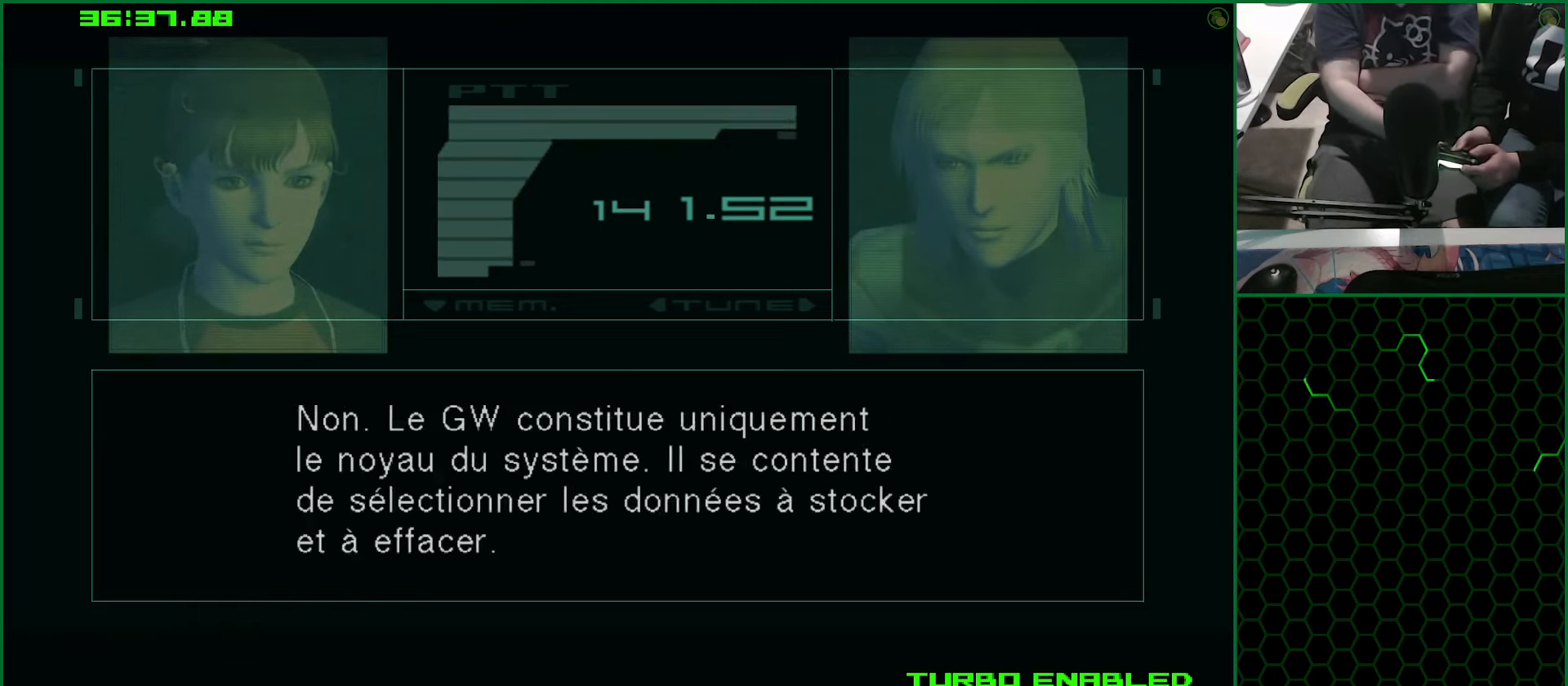
{"dt_ms": 500, "buttons": ["CROSS"], "left_stick": "center", "right_stick": "center", "button_events": []}
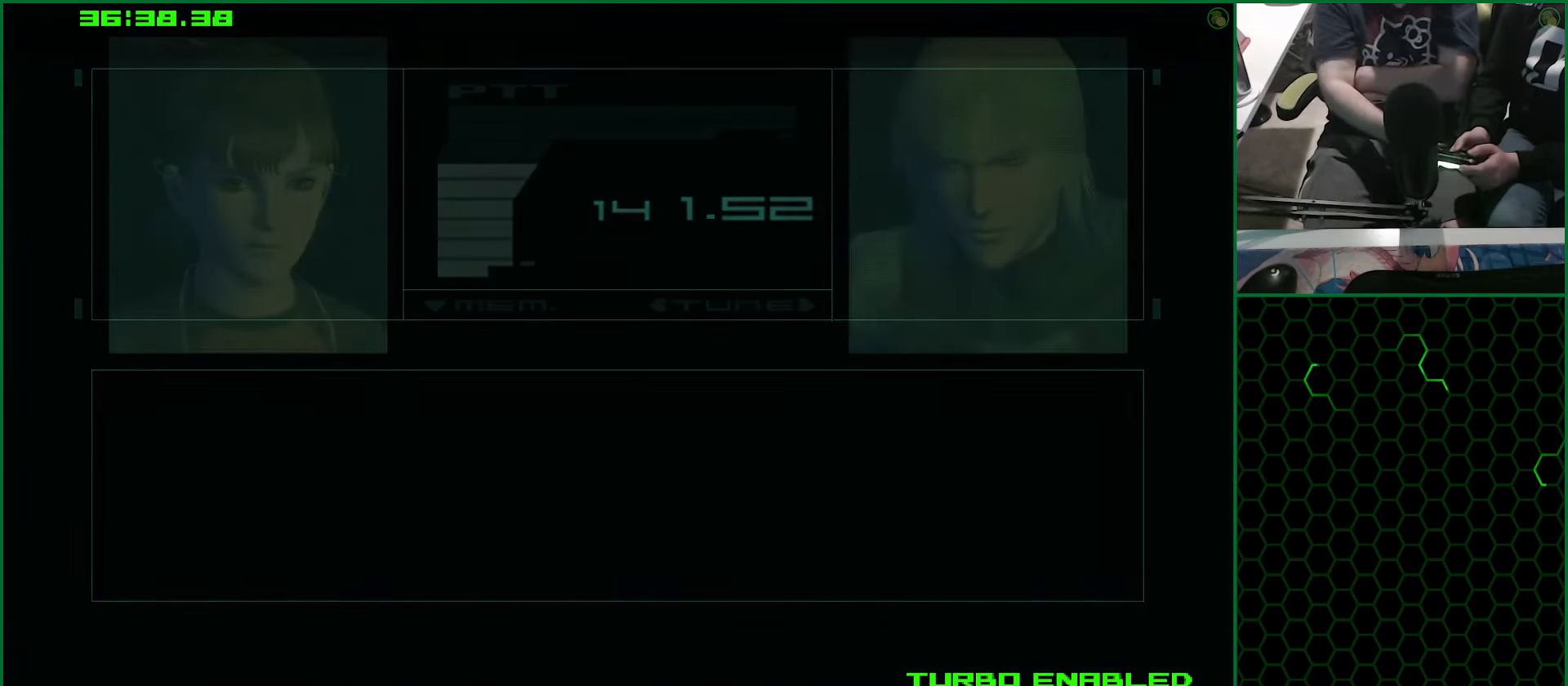
{"dt_ms": 500, "buttons": ["CROSS"], "left_stick": "center", "right_stick": "center", "button_events": []}
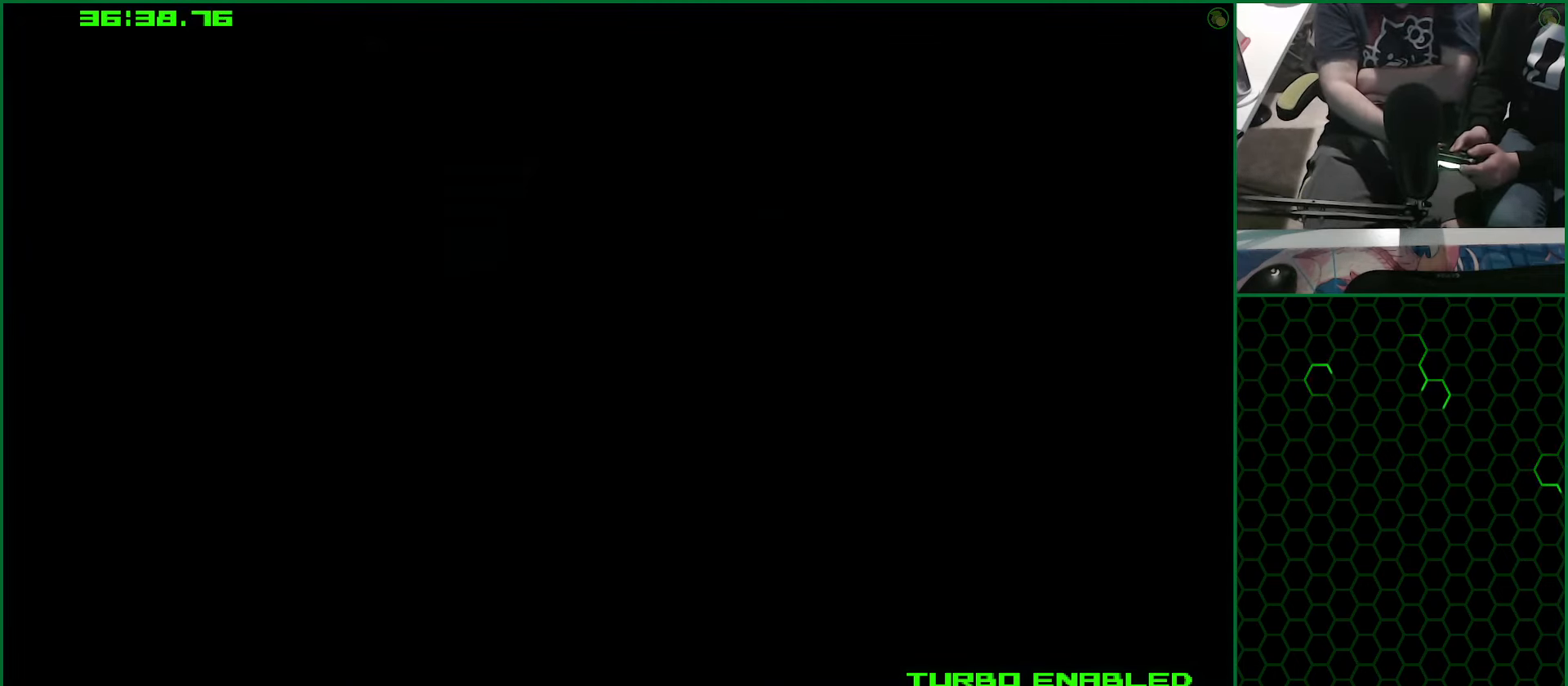
{"dt_ms": 500, "buttons": ["CROSS"], "left_stick": "center", "right_stick": "center", "button_events": []}
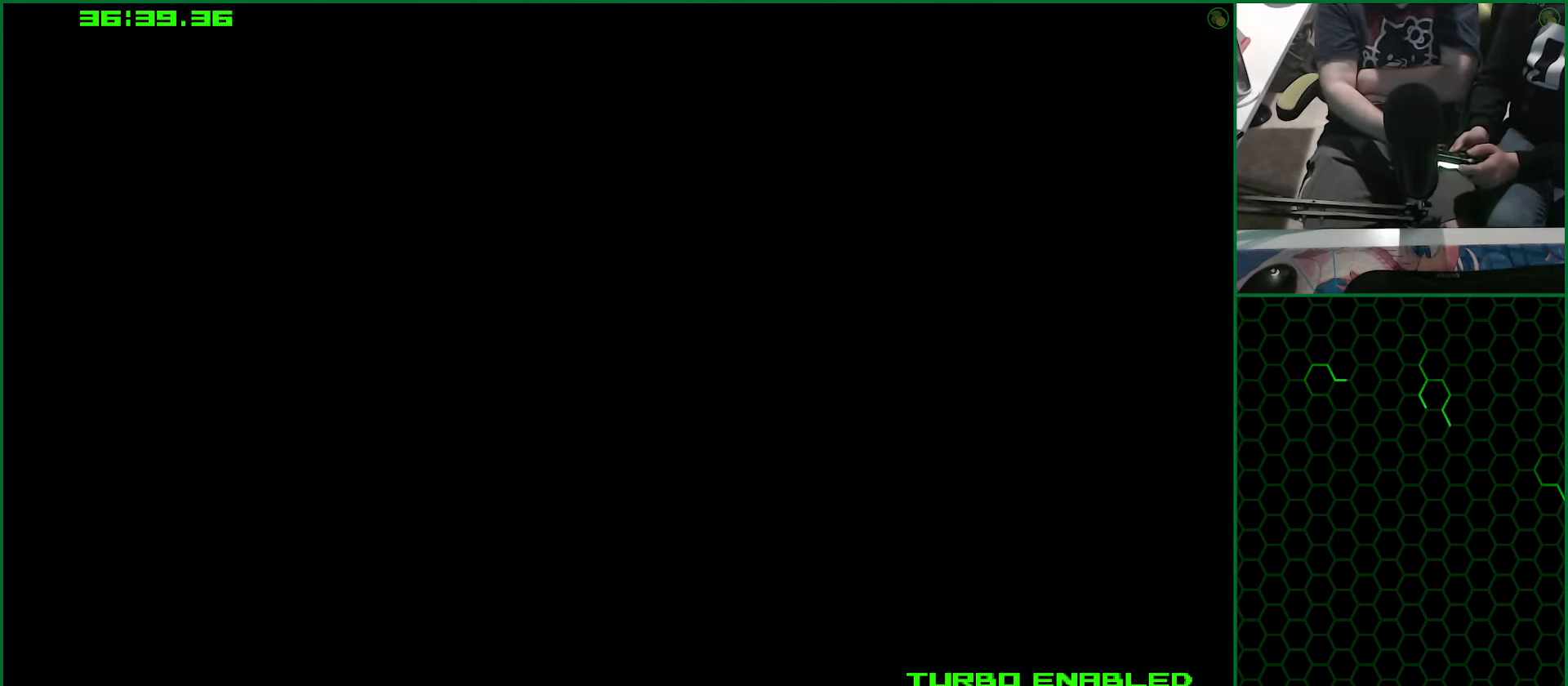
{"dt_ms": 500, "buttons": ["CROSS"], "left_stick": "center", "right_stick": "center", "button_events": []}
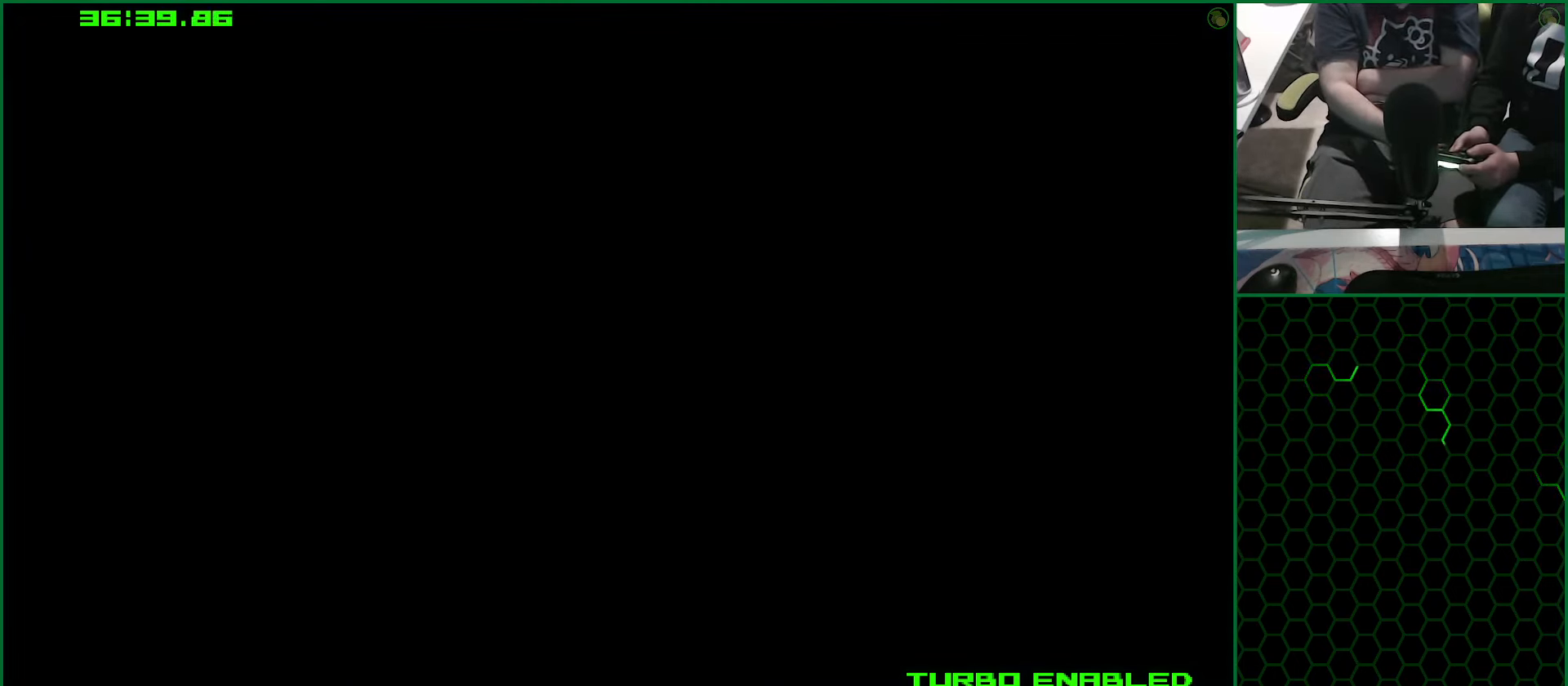
{"dt_ms": 500, "buttons": ["CROSS"], "left_stick": "center", "right_stick": "center", "button_events": []}
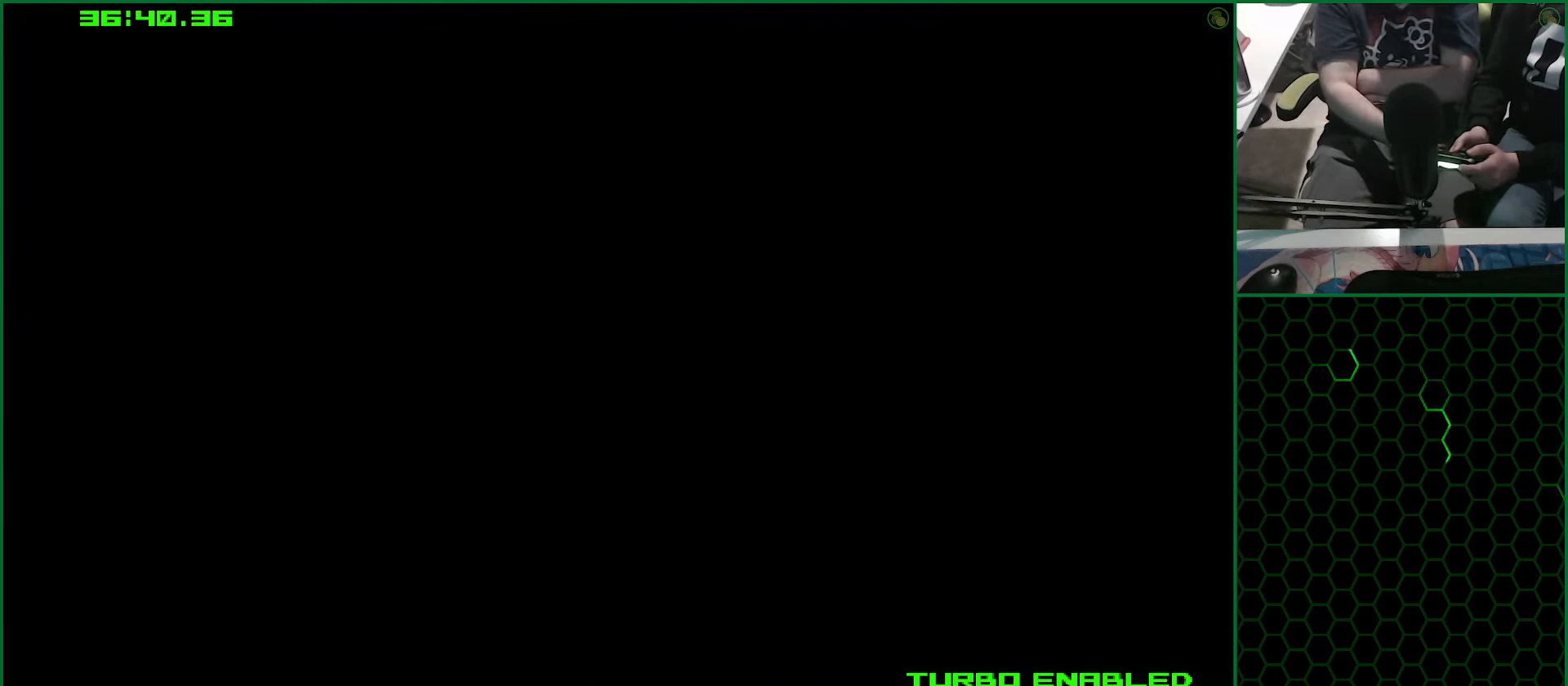
{"dt_ms": 516, "buttons": ["CROSS"], "left_stick": "center", "right_stick": "center", "button_events": []}
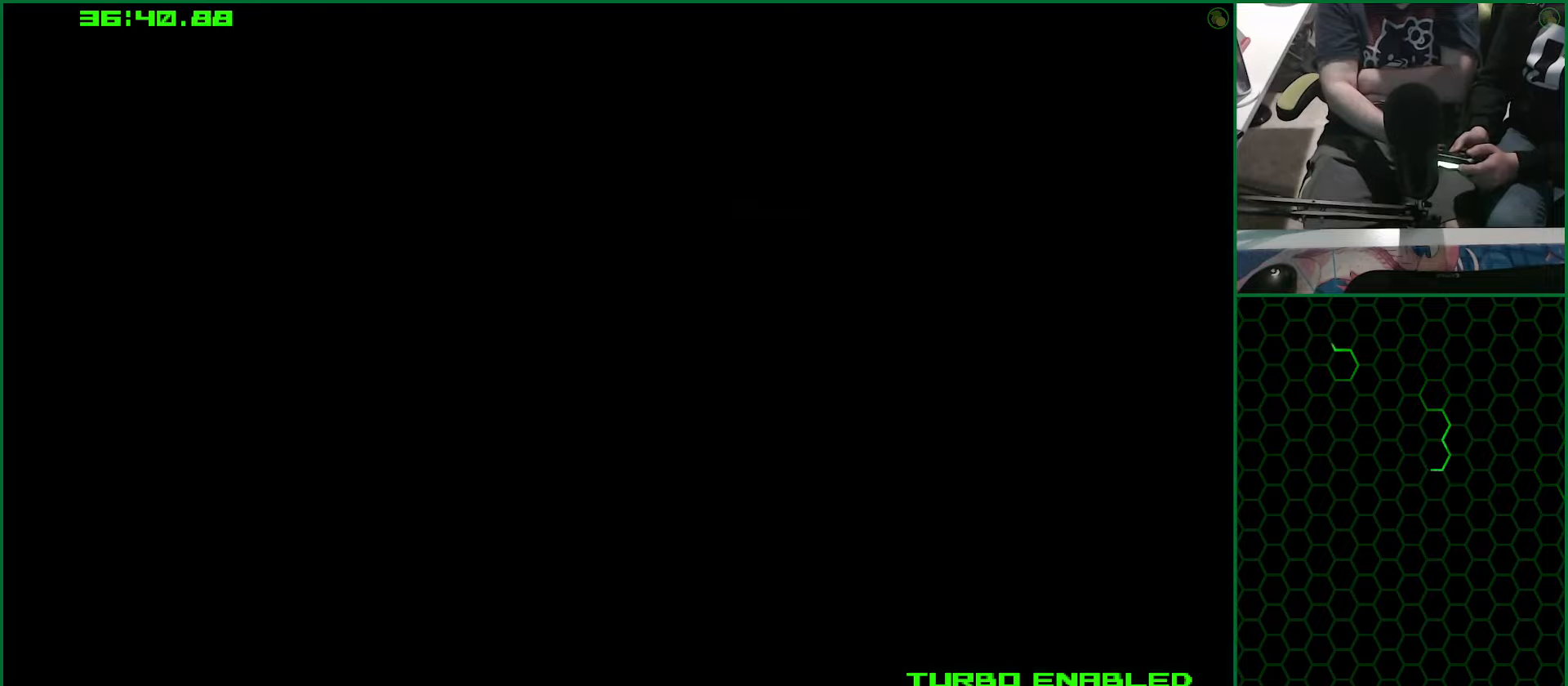
{"dt_ms": 500, "buttons": ["CROSS"], "left_stick": "center", "right_stick": "center", "button_events": []}
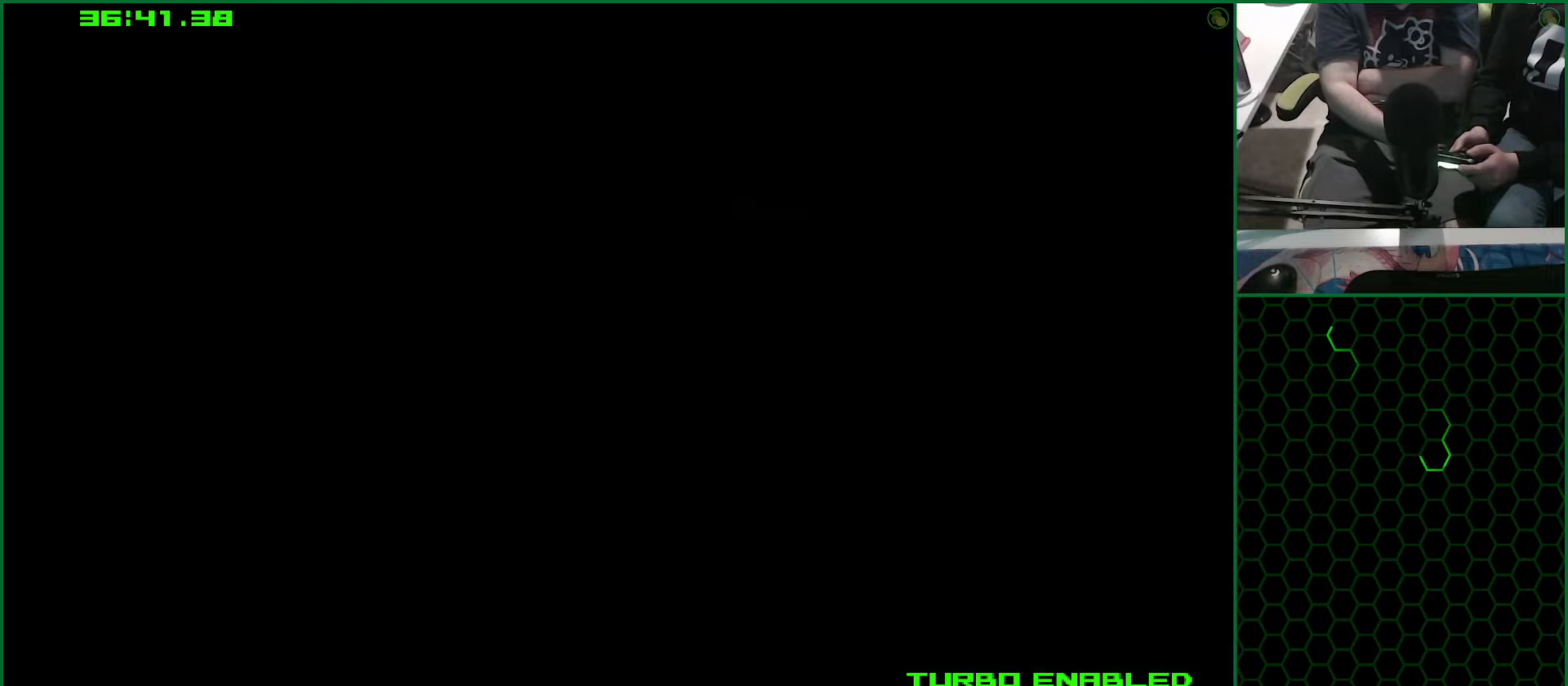
{"dt_ms": 500, "buttons": ["CROSS"], "left_stick": "center", "right_stick": "center", "button_events": []}
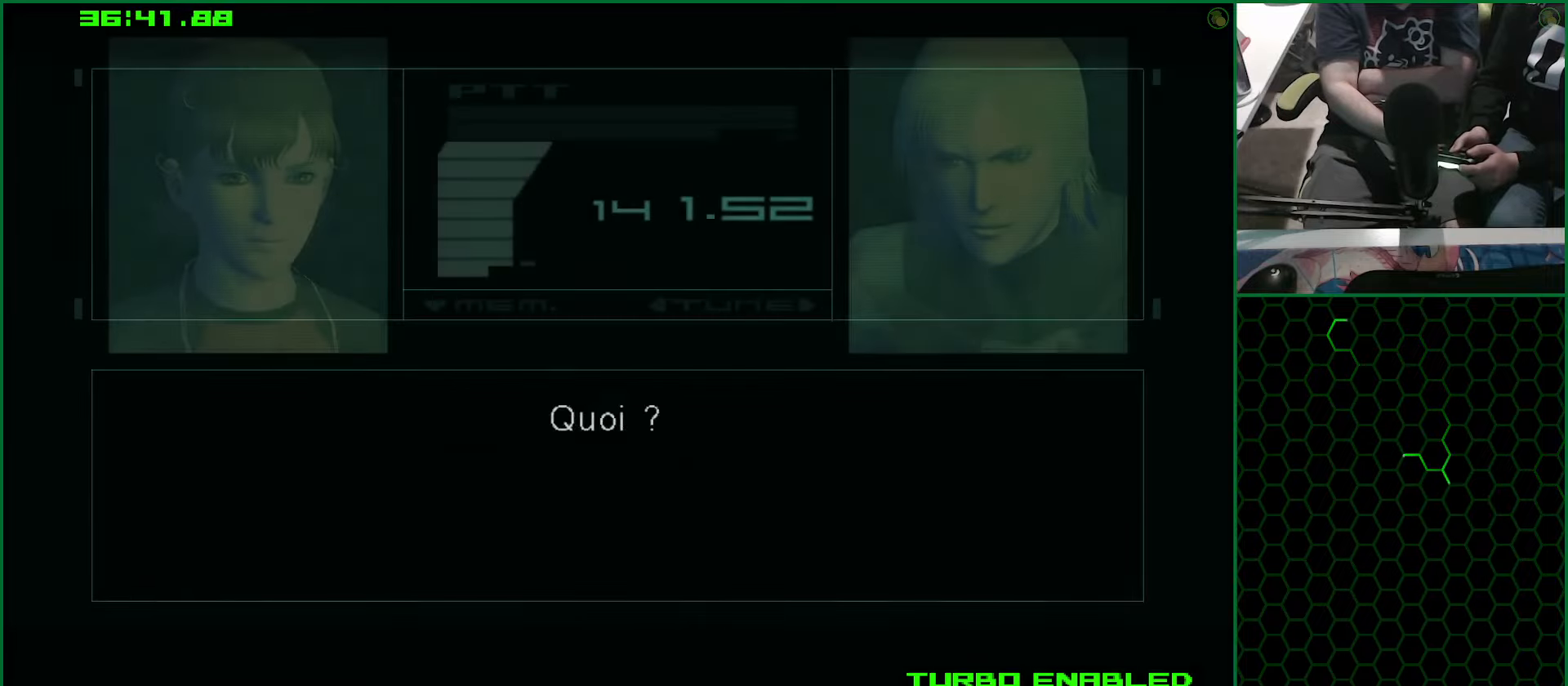
{"dt_ms": 500, "buttons": ["CROSS"], "left_stick": "center", "right_stick": "center", "button_events": []}
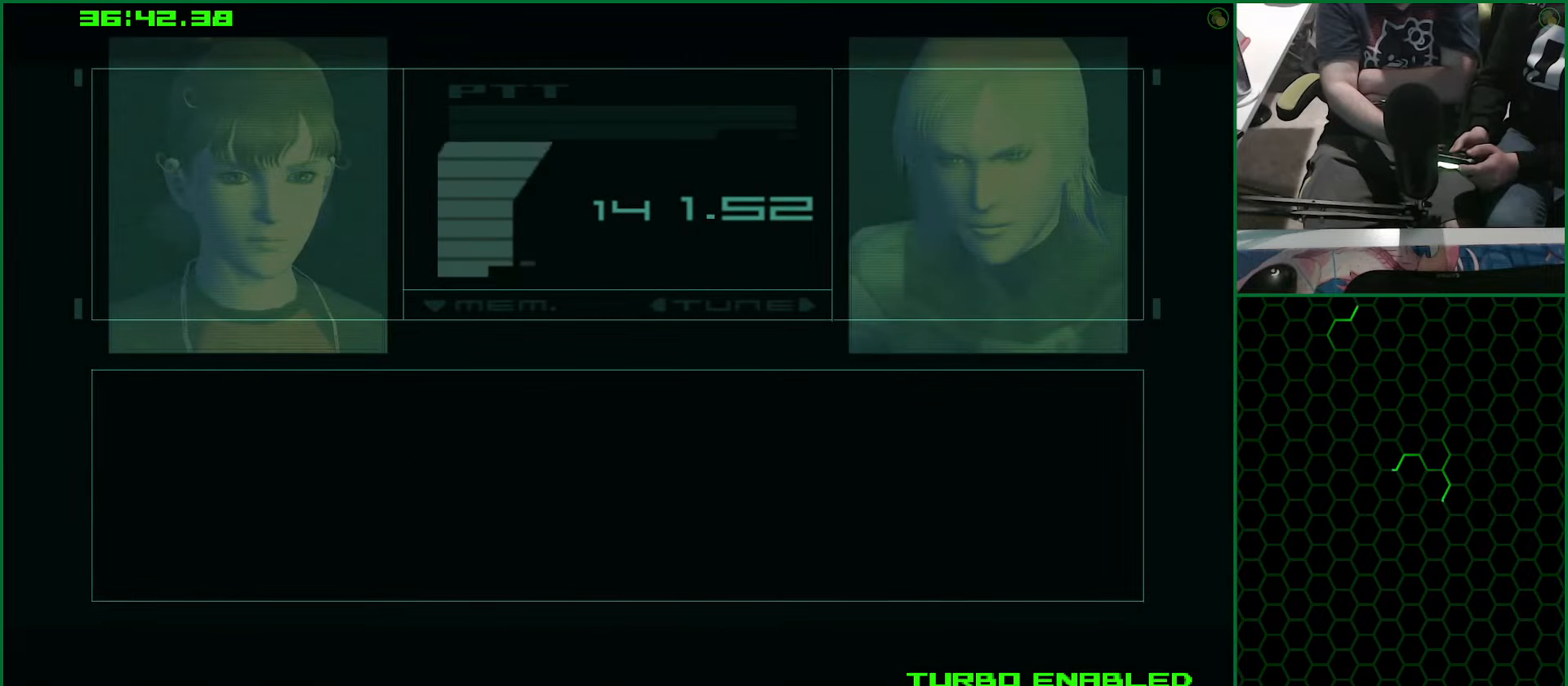
{"dt_ms": 500, "buttons": ["CROSS"], "left_stick": "center", "right_stick": "center", "button_events": []}
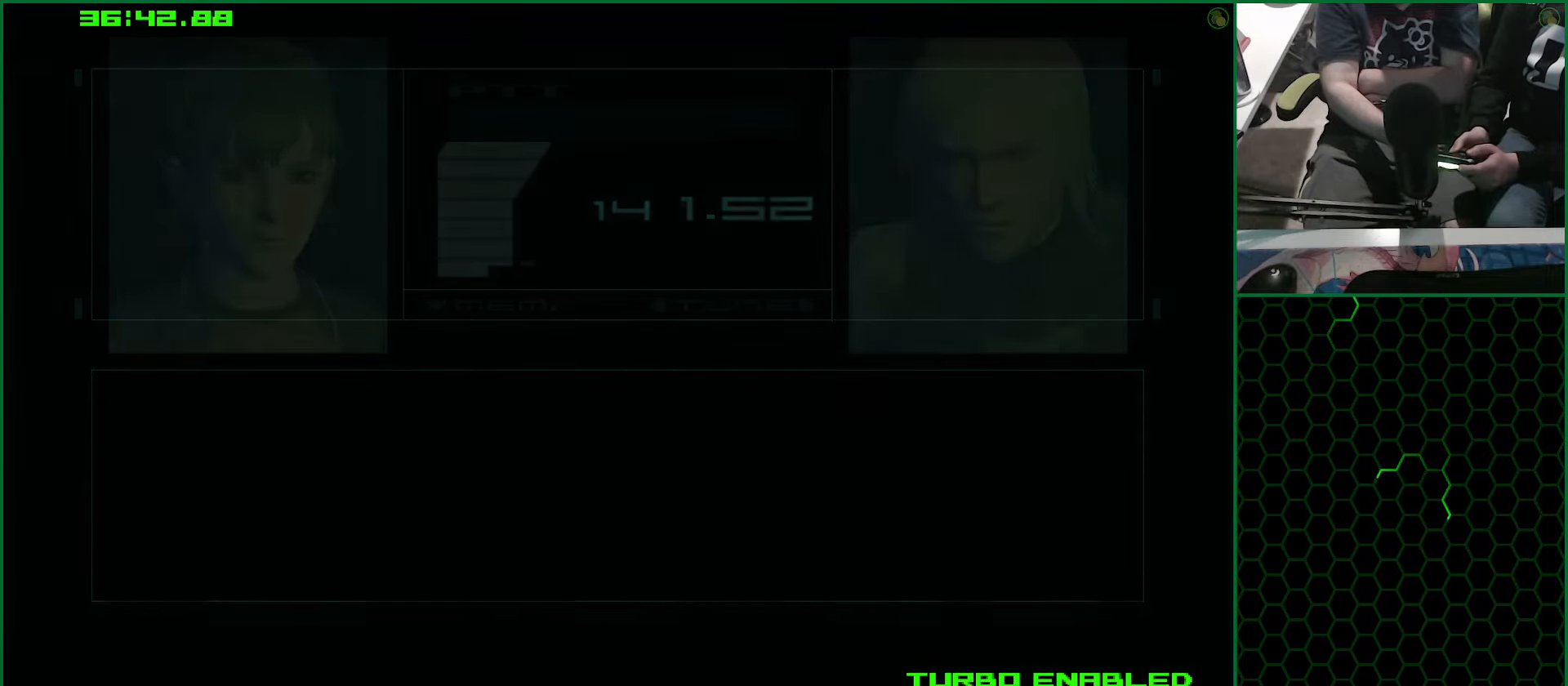
{"dt_ms": 500, "buttons": ["CROSS"], "left_stick": "center", "right_stick": "center", "button_events": []}
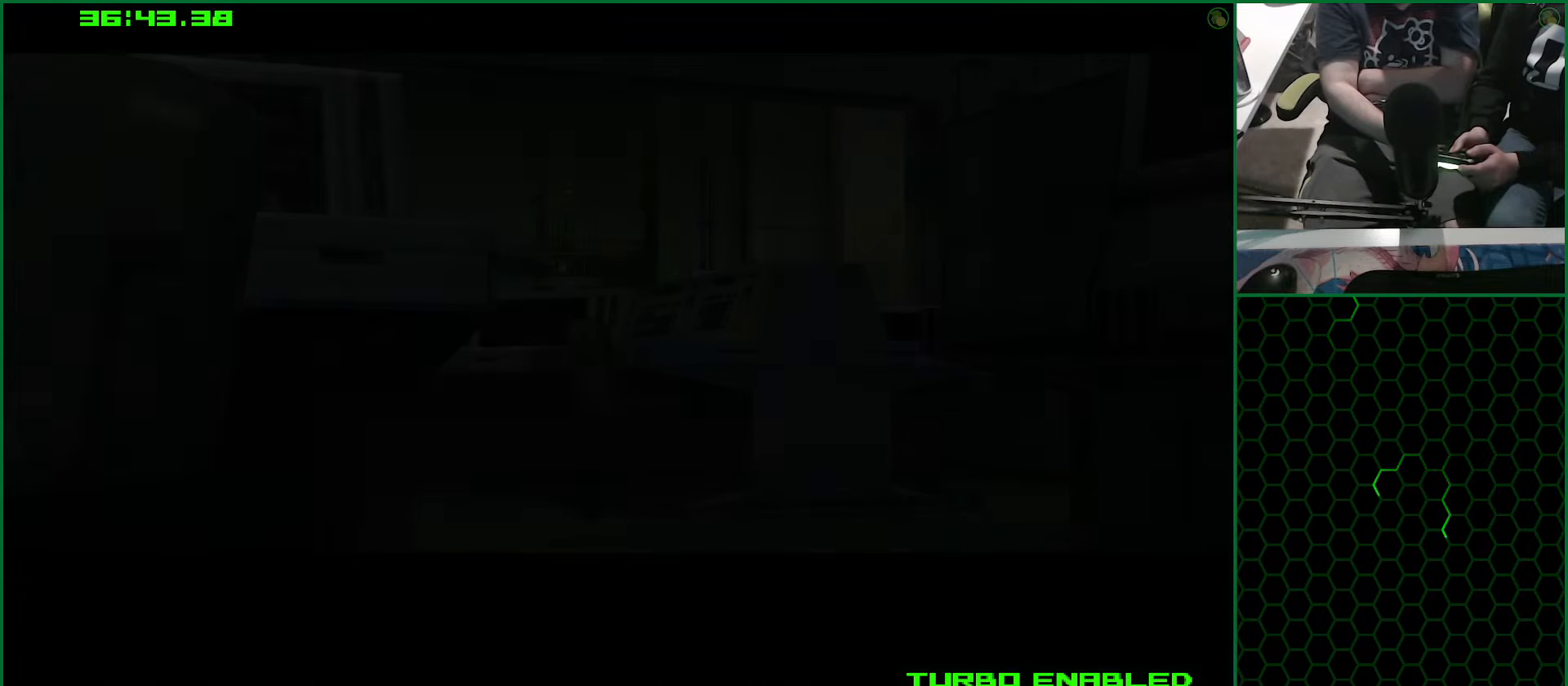
{"dt_ms": 500, "buttons": ["CROSS"], "left_stick": "center", "right_stick": "center", "button_events": []}
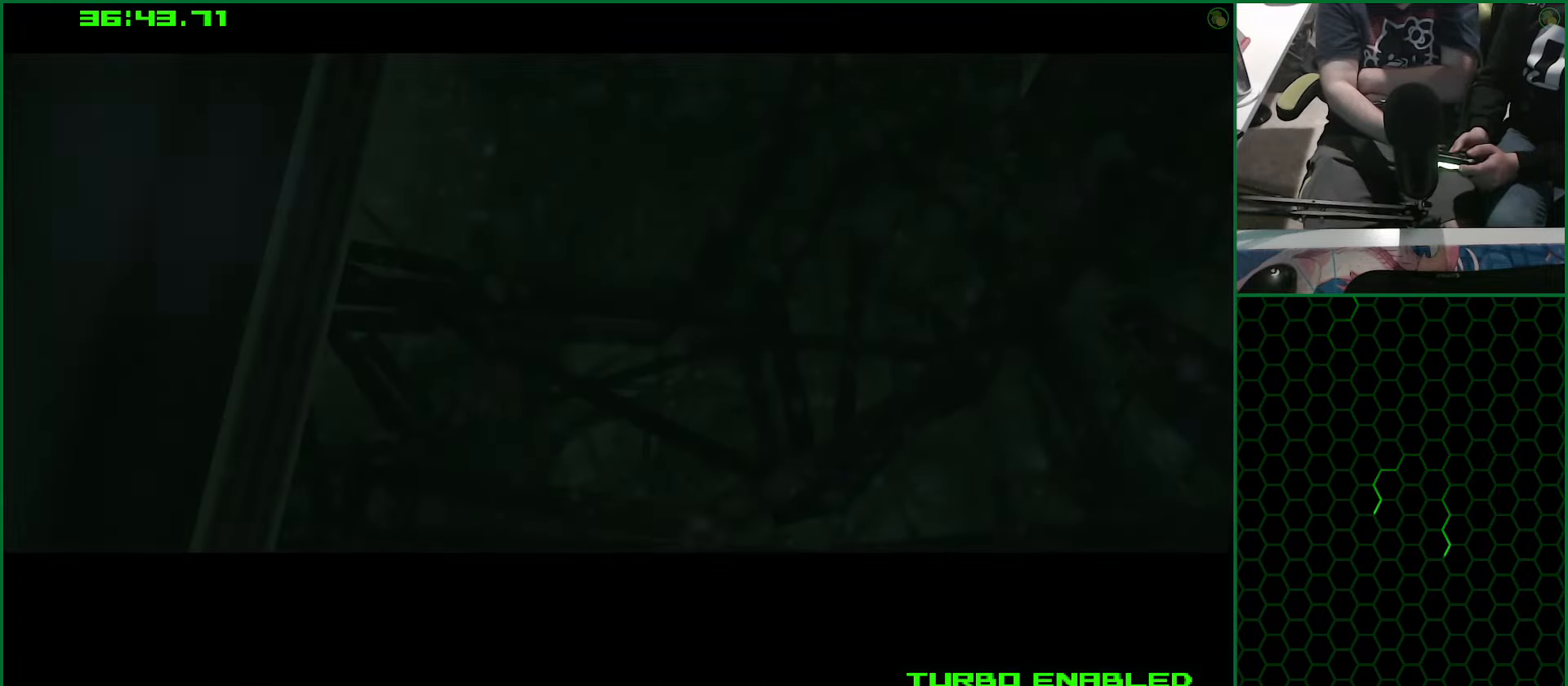
{"dt_ms": 500, "buttons": ["CROSS"], "left_stick": "center", "right_stick": "center", "button_events": []}
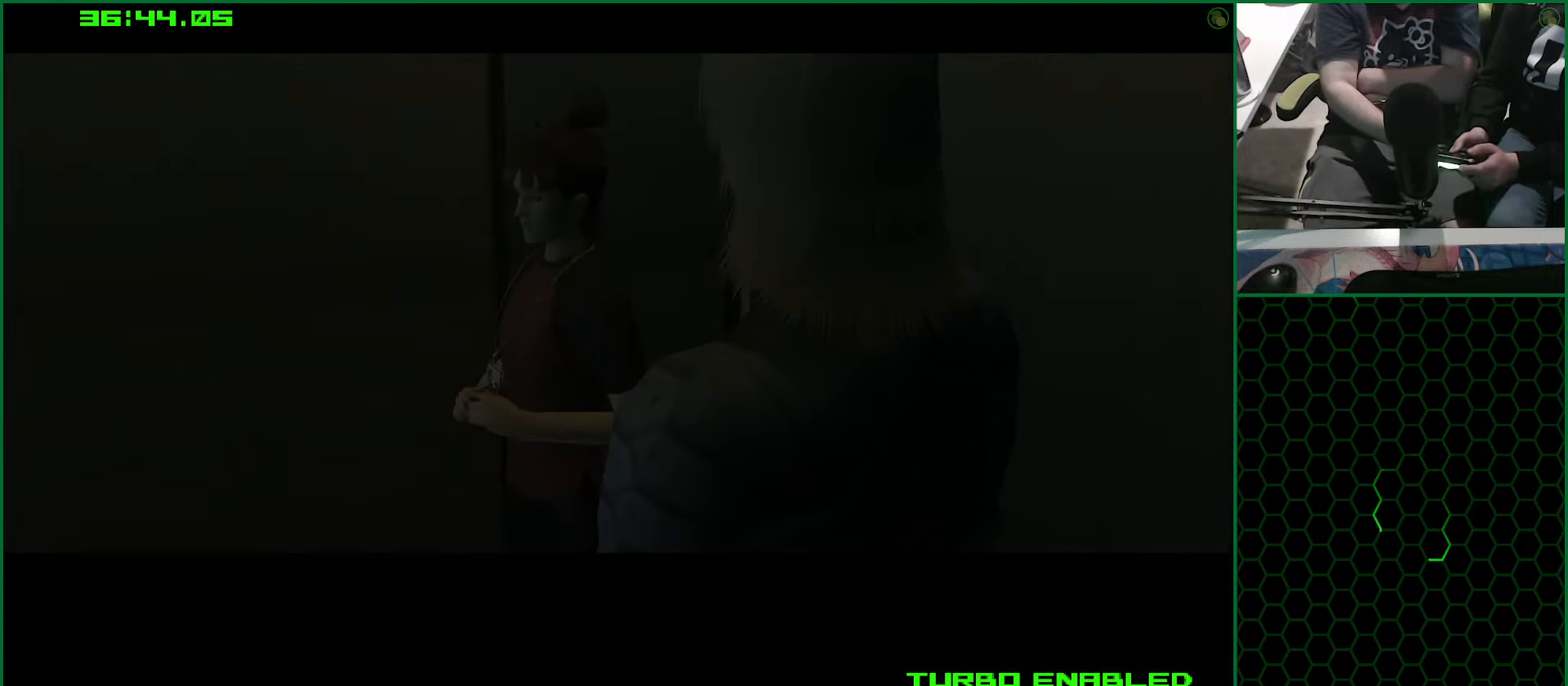
{"dt_ms": 500, "buttons": [], "left_stick": "center", "right_stick": "center", "button_events": [[500, "CROSS", "up"]]}
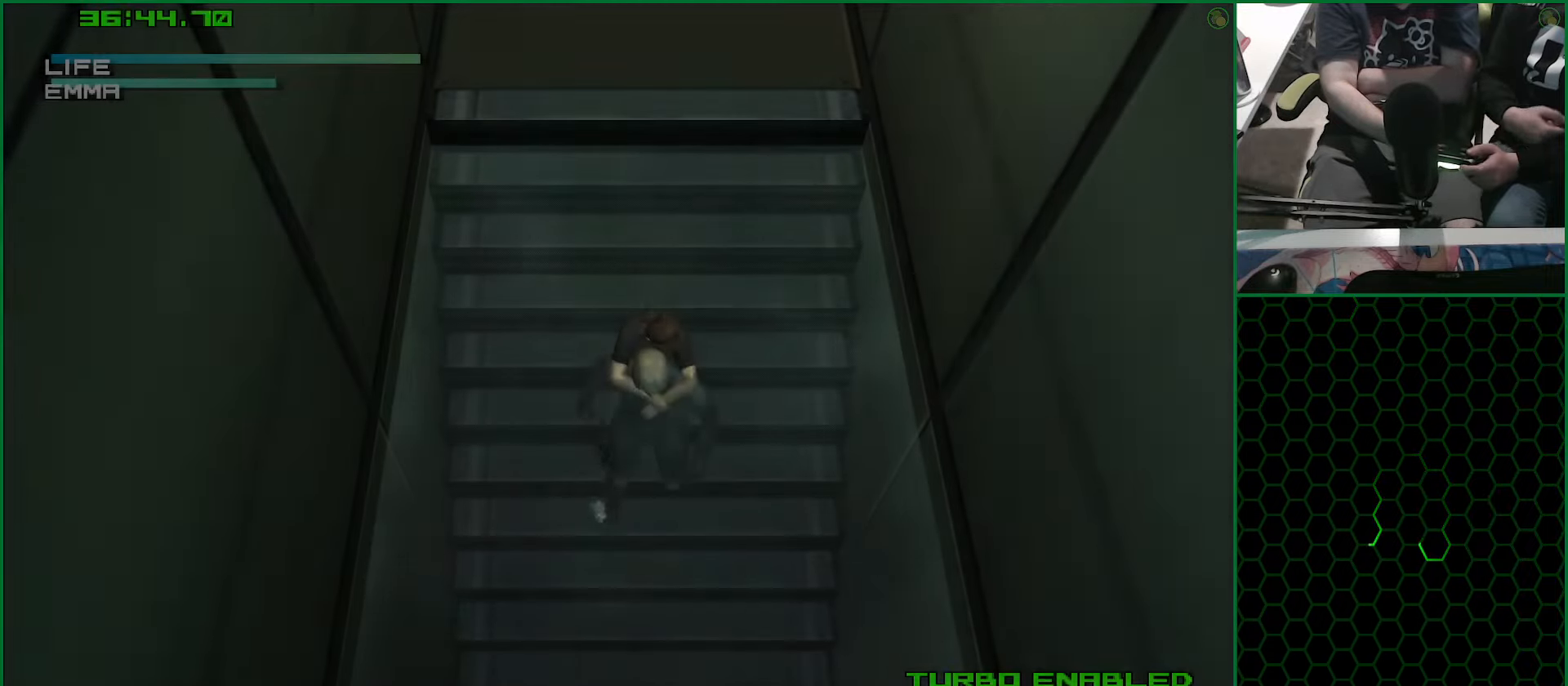
{"dt_ms": 500, "buttons": ["CIRCLE"], "left_stick": "center", "right_stick": "center", "button_events": [[167, "CIRCLE", "down"]]}
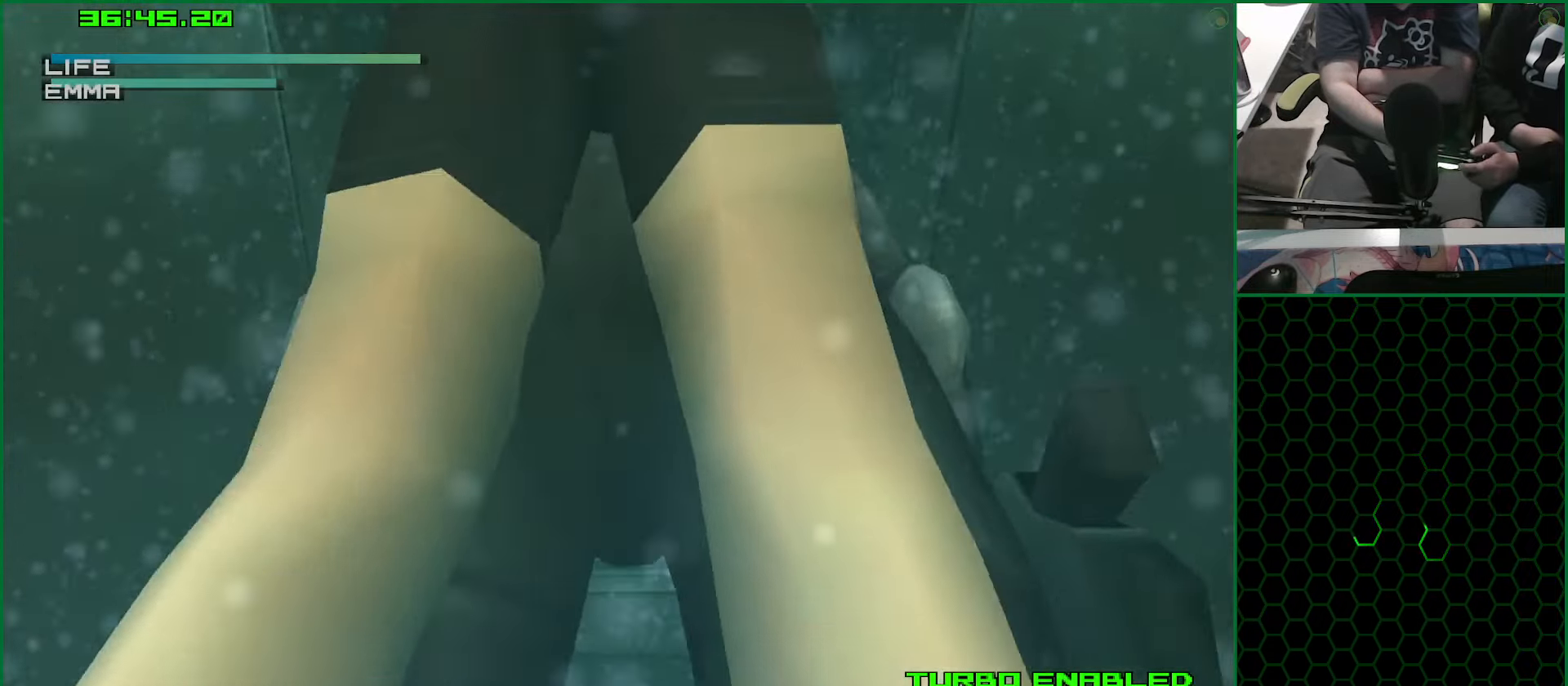
{"dt_ms": 484, "buttons": ["CIRCLE"], "left_stick": "center", "right_stick": "center", "button_events": []}
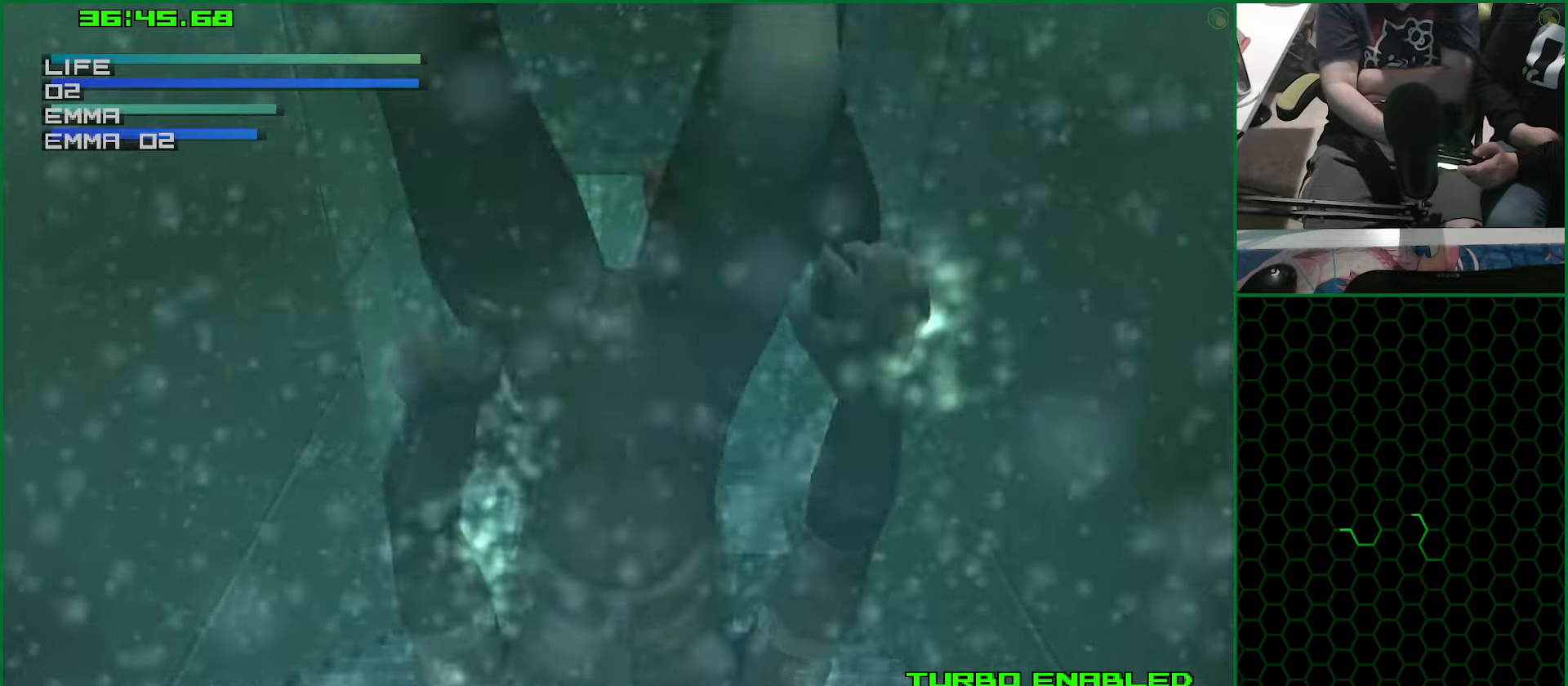
{"dt_ms": 500, "buttons": ["CIRCLE"], "left_stick": "center", "right_stick": "center", "button_events": []}
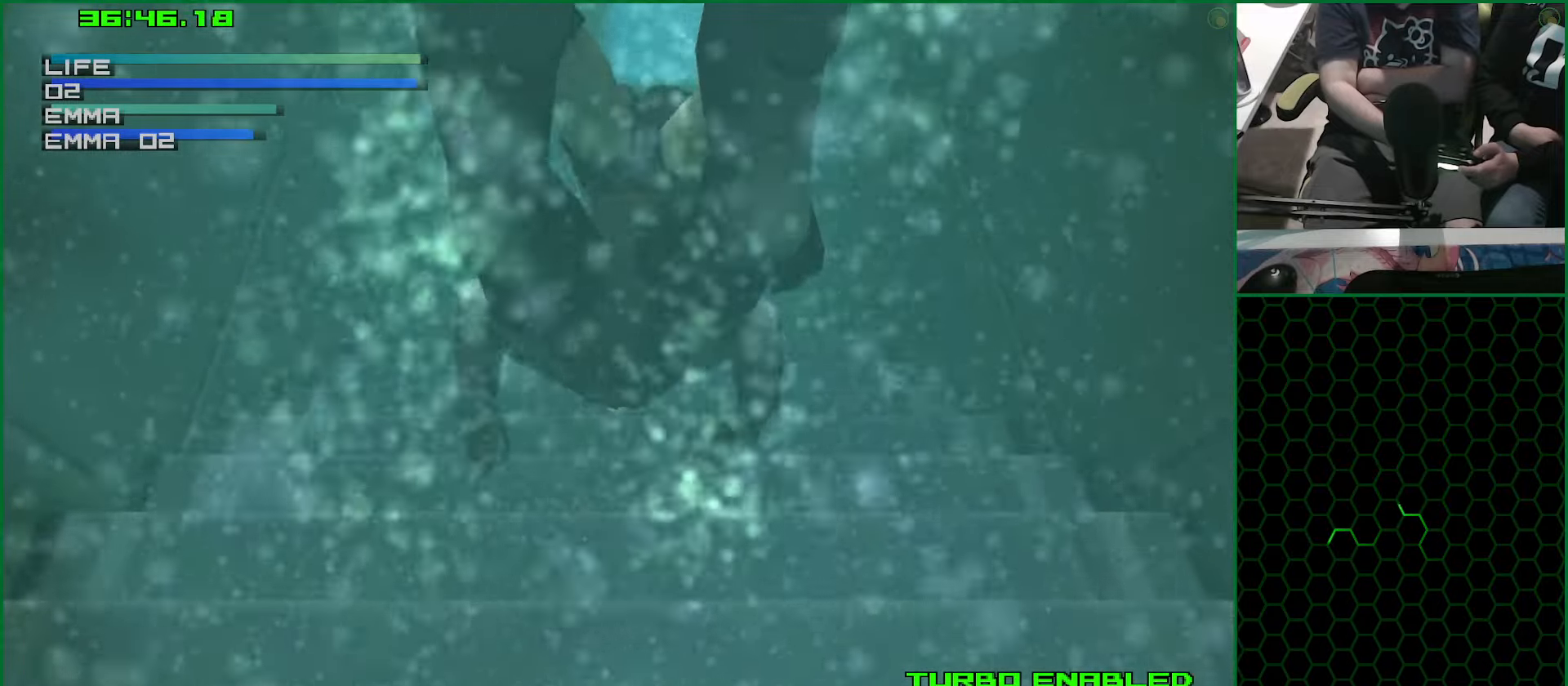
{"dt_ms": 500, "buttons": ["CIRCLE"], "left_stick": "center", "right_stick": "center", "button_events": []}
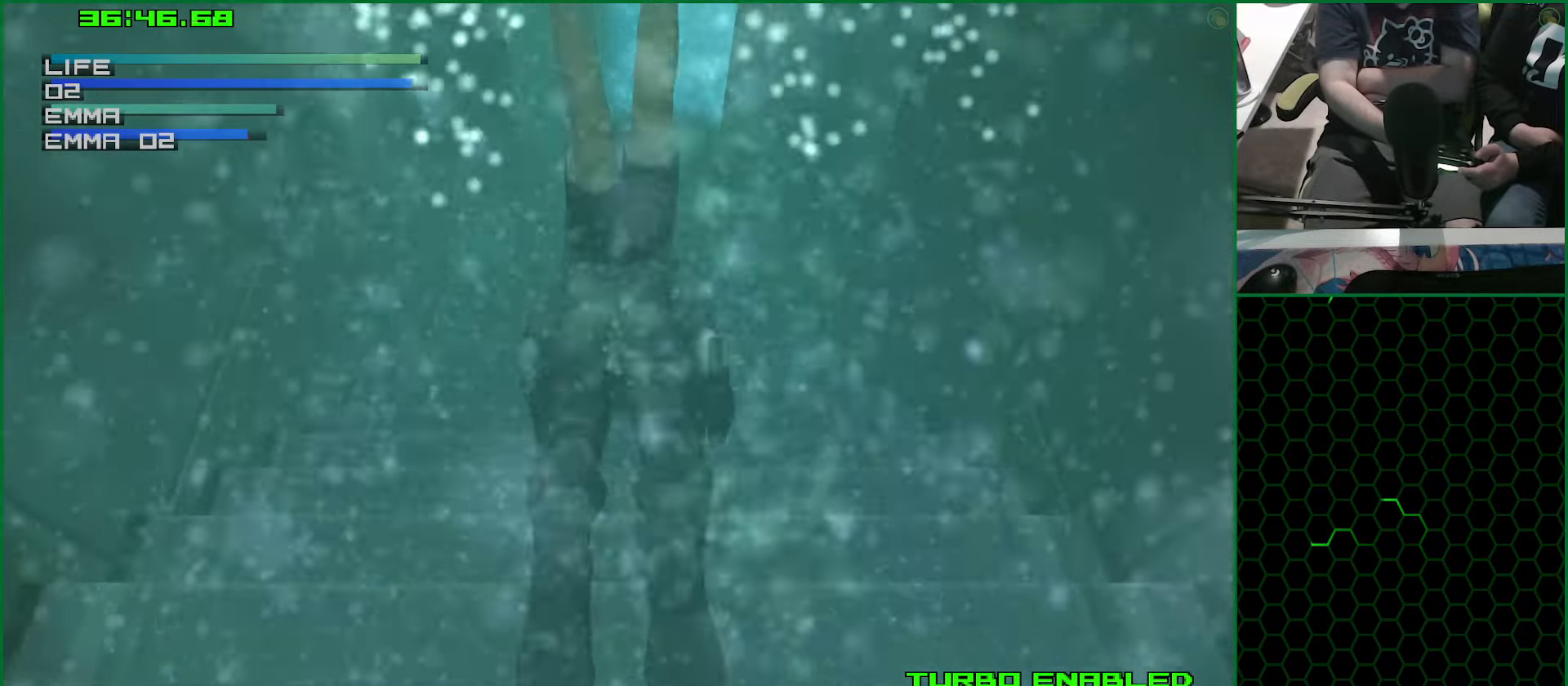
{"dt_ms": 500, "buttons": ["CIRCLE"], "left_stick": "center", "right_stick": "center", "button_events": []}
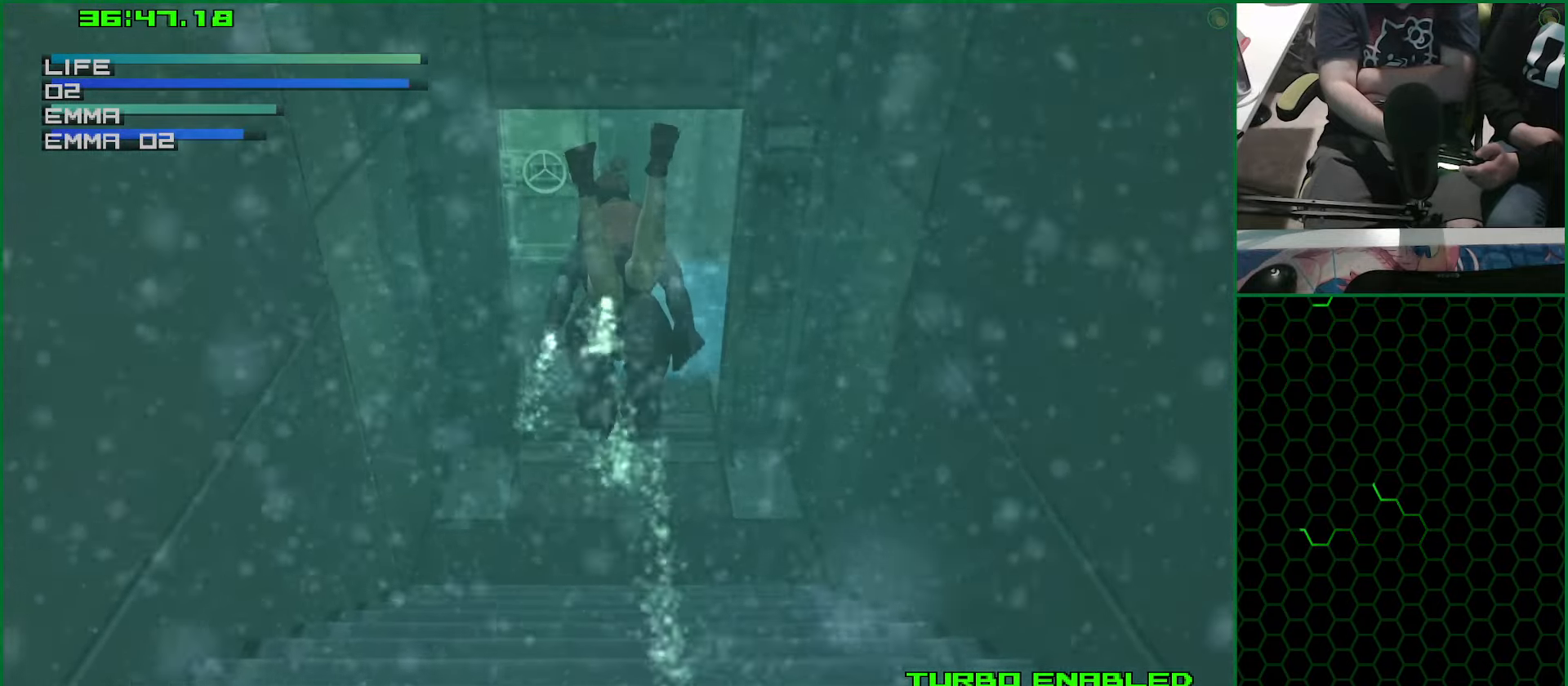
{"dt_ms": 500, "buttons": ["CIRCLE"], "left_stick": "center", "right_stick": "center", "button_events": []}
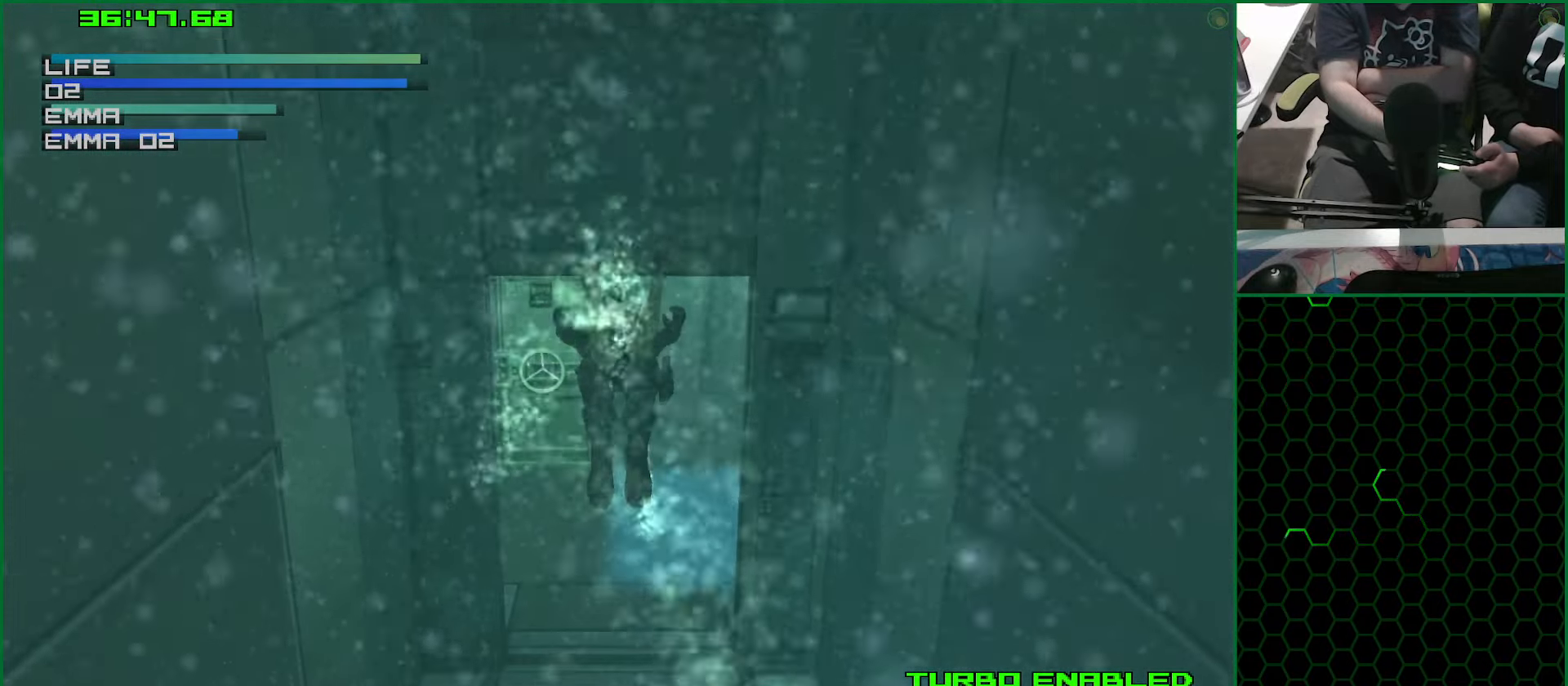
{"dt_ms": 500, "buttons": ["CIRCLE"], "left_stick": "center", "right_stick": "center", "button_events": [[133, "DPAD_LEFT", "down"], [400, "DPAD_LEFT", "up"]]}
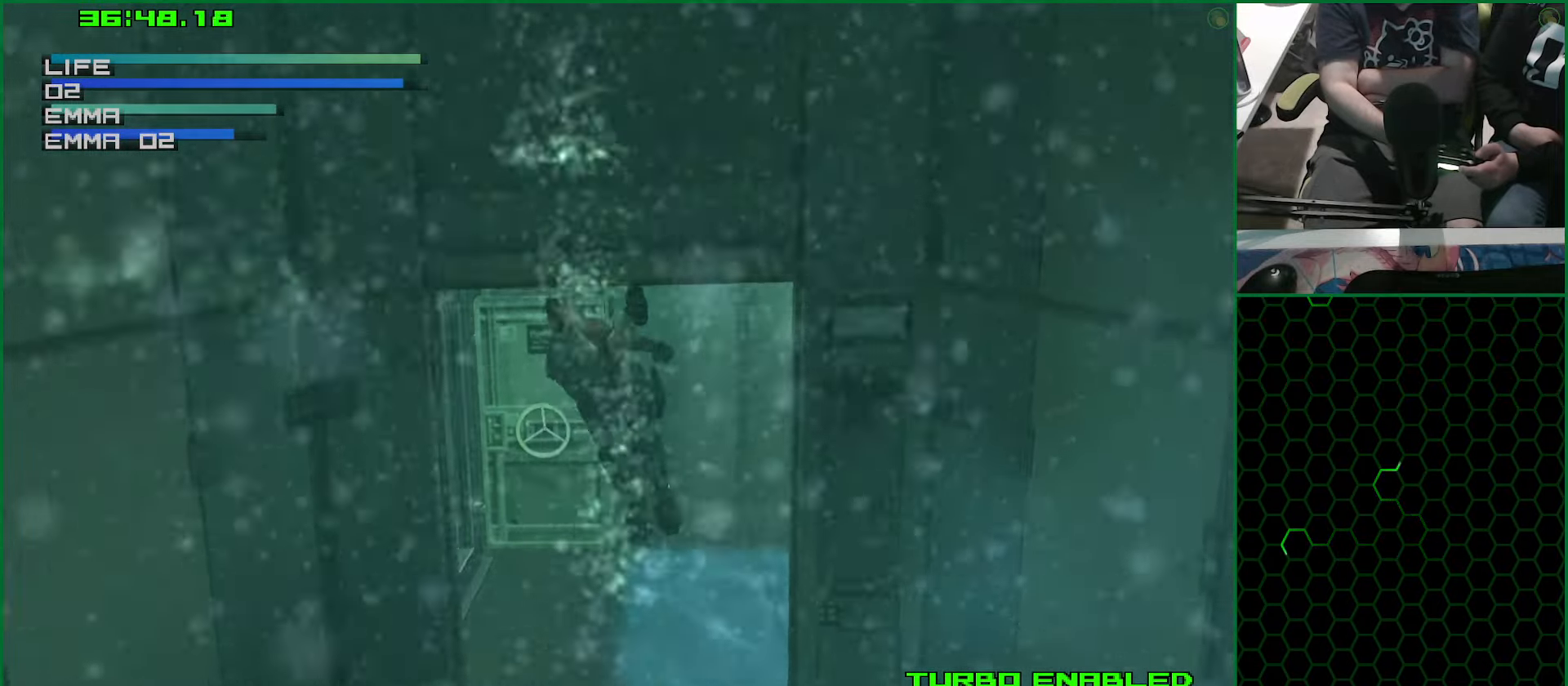
{"dt_ms": 500, "buttons": ["CIRCLE"], "left_stick": "center", "right_stick": "center", "button_events": [[250, "DPAD_LEFT", "down"], [483, "DPAD_LEFT", "up"]]}
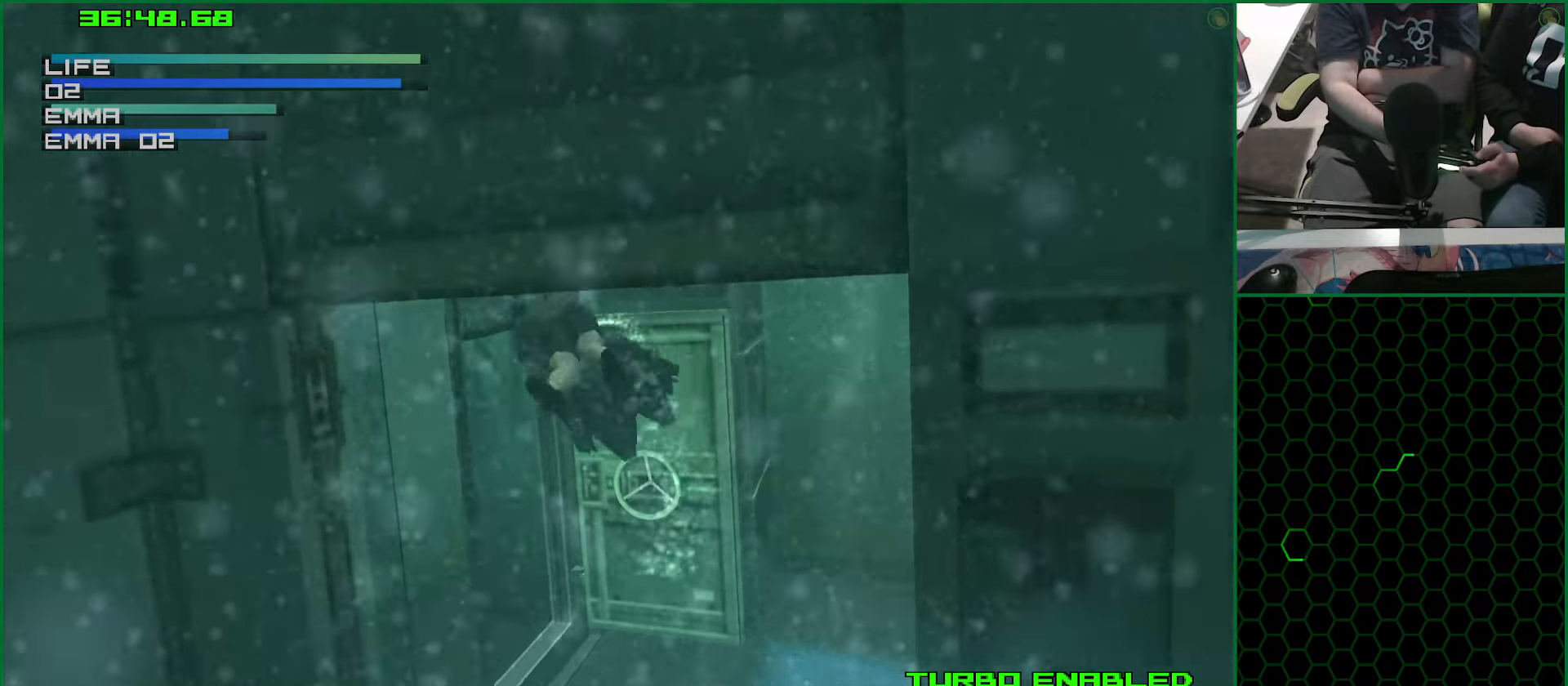
{"dt_ms": 500, "buttons": ["CIRCLE", "DPAD_RIGHT"], "left_stick": "center", "right_stick": "center", "button_events": [[216, "DPAD_RIGHT", "down"]]}
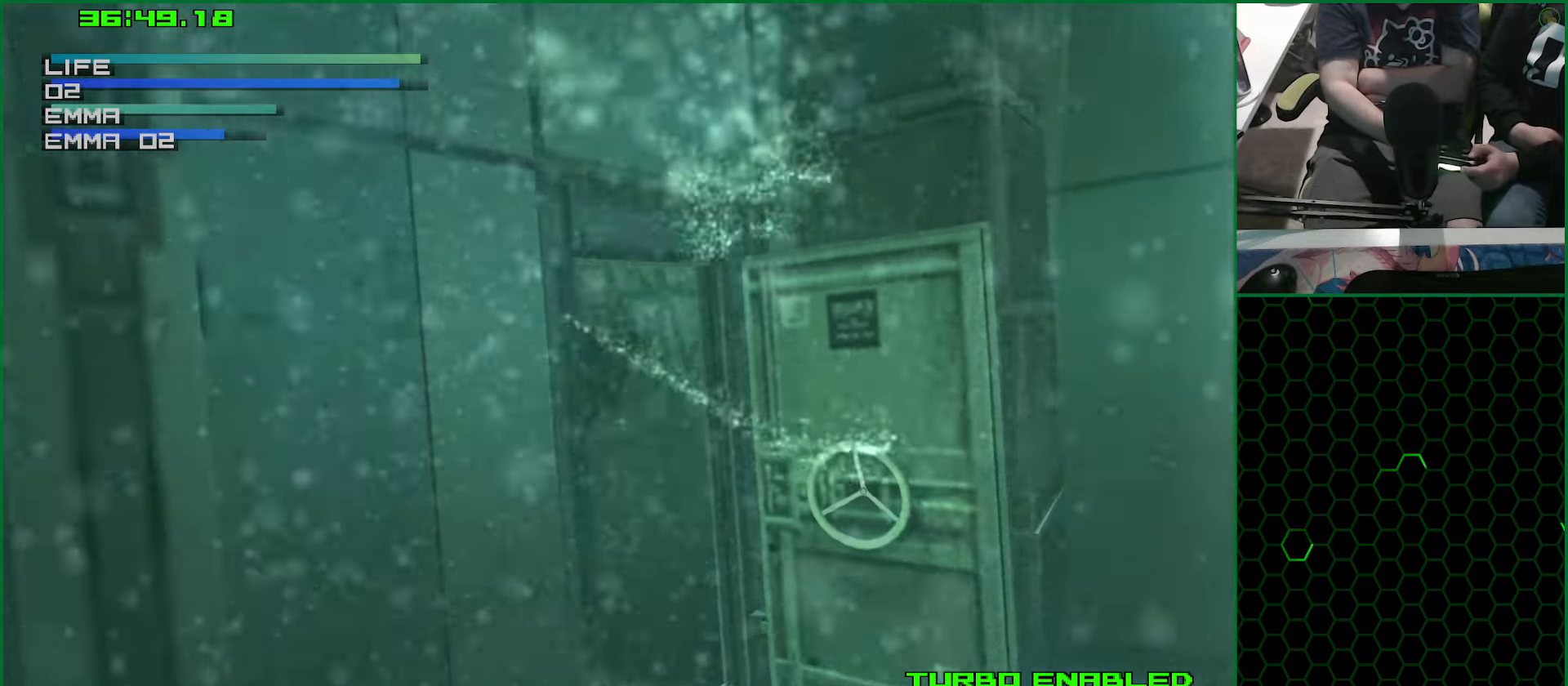
{"dt_ms": 500, "buttons": ["CIRCLE", "DPAD_UP"], "left_stick": "center", "right_stick": "center", "button_events": [[216, "DPAD_RIGHT", "up"], [283, "DPAD_UP", "down"]]}
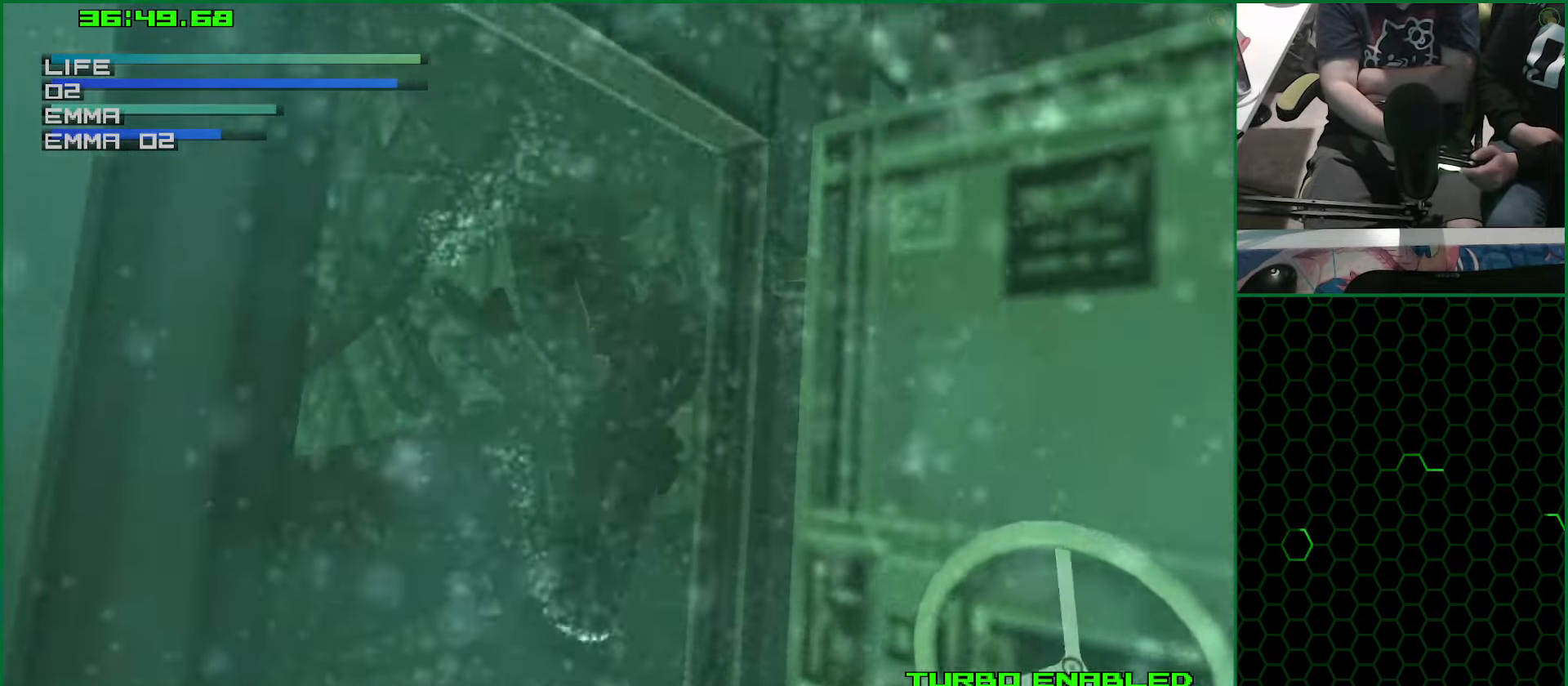
{"dt_ms": 500, "buttons": ["CIRCLE", "DPAD_LEFT"], "left_stick": "center", "right_stick": "center", "button_events": [[50, "DPAD_UP", "up"], [300, "DPAD_LEFT", "down"]]}